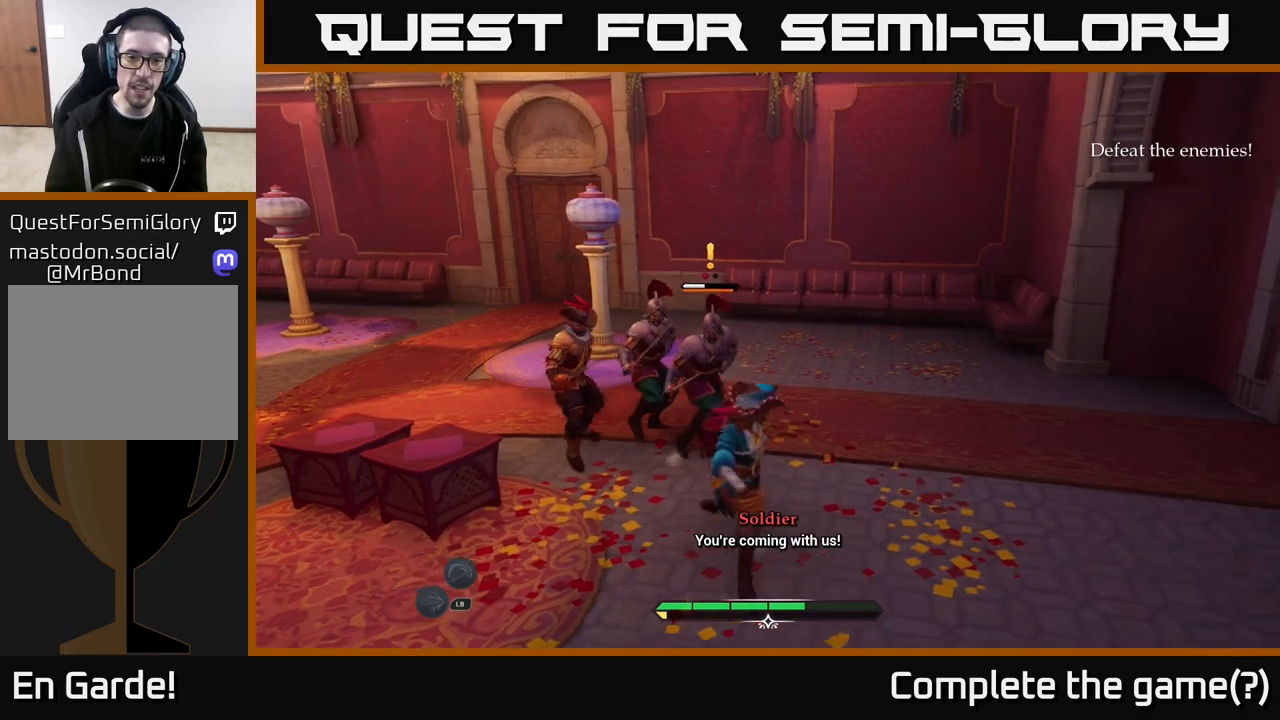
Gameplay with a controller (Xbox layout); each line is a JSON object with the inputs held at the frame after it. "events" lists button and stick changes between this image and that frame as [ms after this image, input, new state], when the widget could be followed in between.
{"buttons": ["B"], "left_stick": "up-right", "right_stick": "center", "events": [[100, "X", "down"], [183, "X", "up"], [233, "left_stick", "up-right"], [250, "X", "down"], [317, "X", "up"], [467, "B", "down"]]}
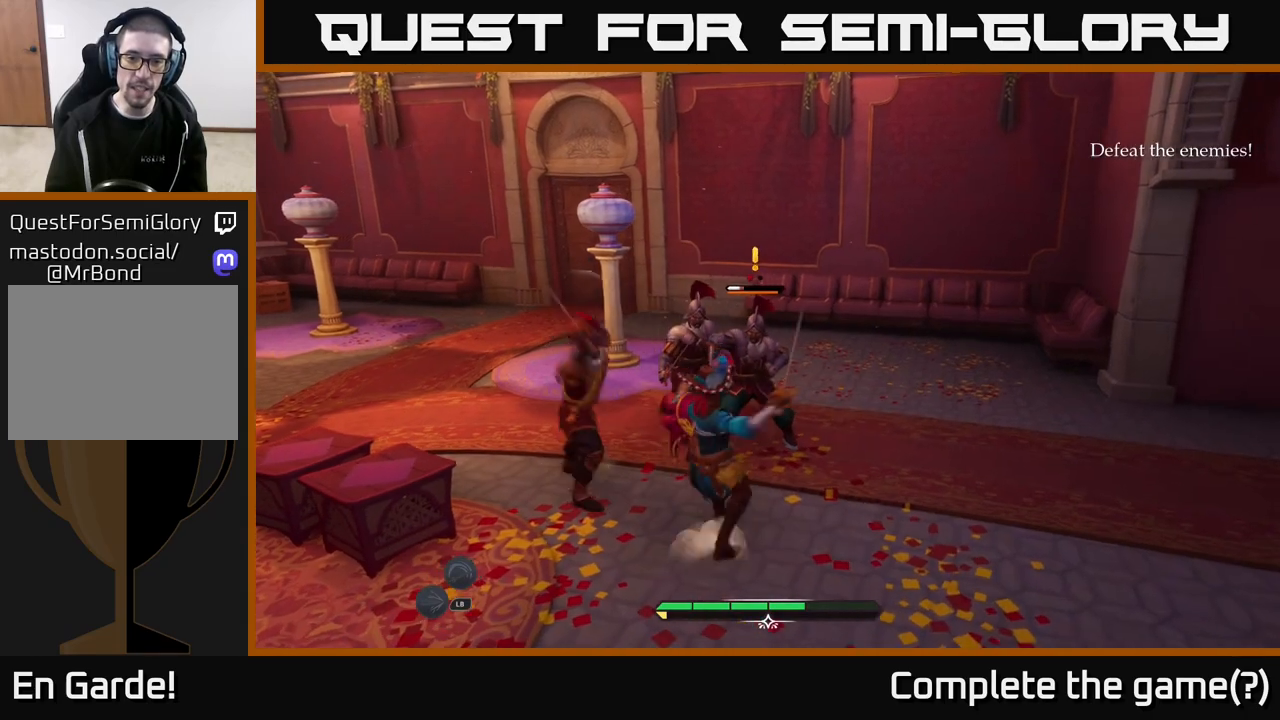
{"buttons": [], "left_stick": "up-right", "right_stick": "center", "events": [[33, "B", "up"], [117, "B", "down"], [183, "B", "up"], [267, "B", "down"], [333, "B", "up"]]}
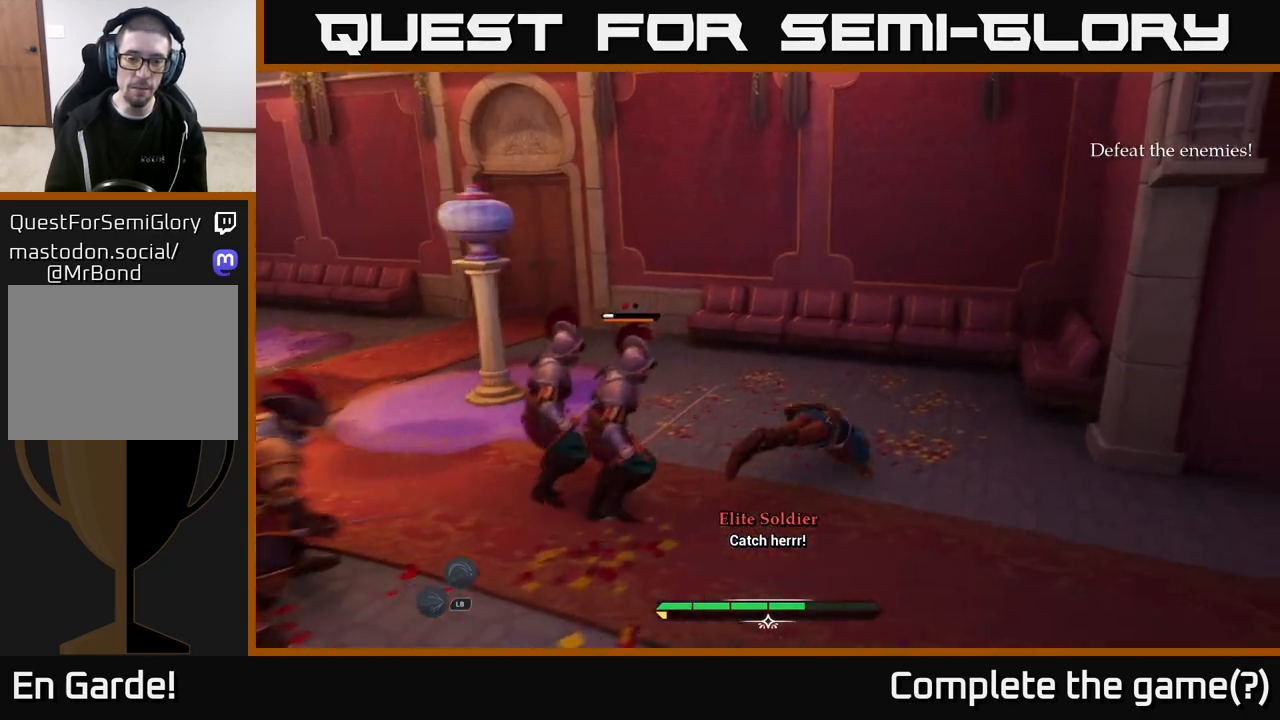
{"buttons": [], "left_stick": "left", "right_stick": "center", "events": [[133, "left_stick", "left"], [167, "X", "down"], [267, "X", "up"], [383, "X", "down"], [433, "X", "up"]]}
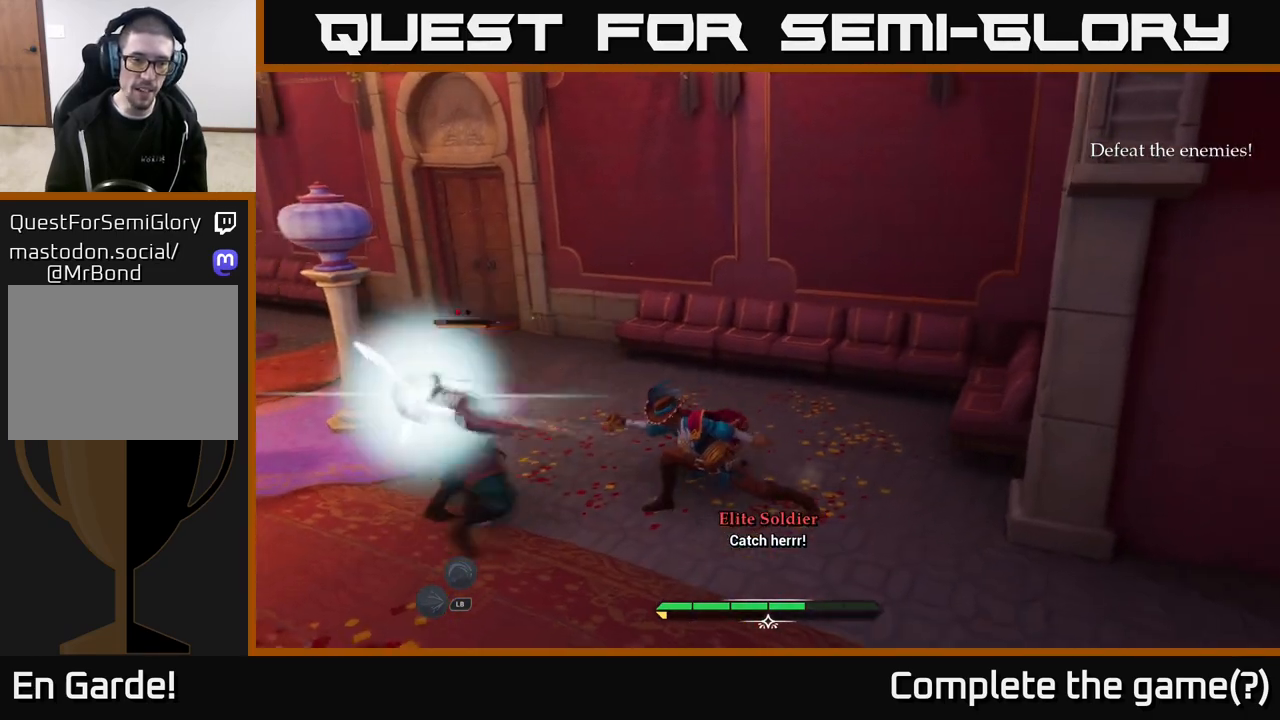
{"buttons": [], "left_stick": "left", "right_stick": "center", "events": [[83, "X", "down"], [100, "left_stick", "center"], [150, "X", "up"], [233, "X", "down"], [333, "X", "up"], [450, "left_stick", "left"]]}
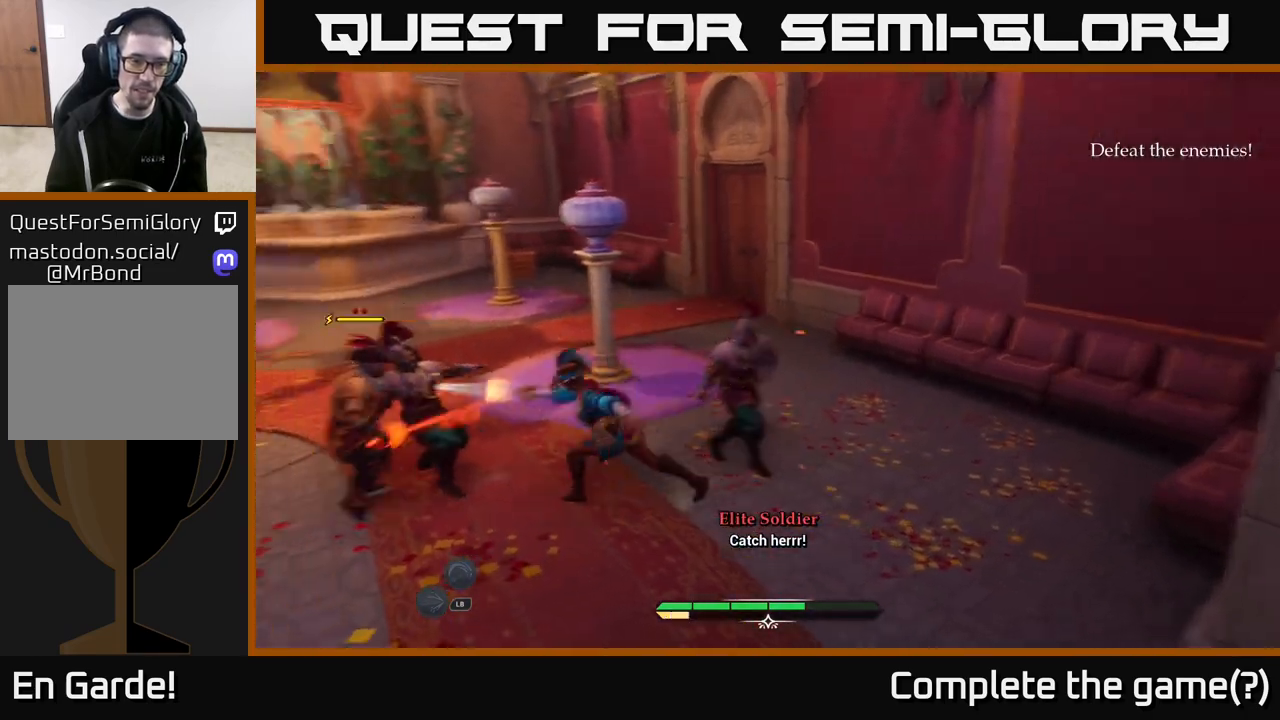
{"buttons": ["B"], "left_stick": "left", "right_stick": "center", "events": [[50, "X", "down"], [133, "X", "up"], [350, "B", "down"], [433, "B", "up"], [500, "B", "down"]]}
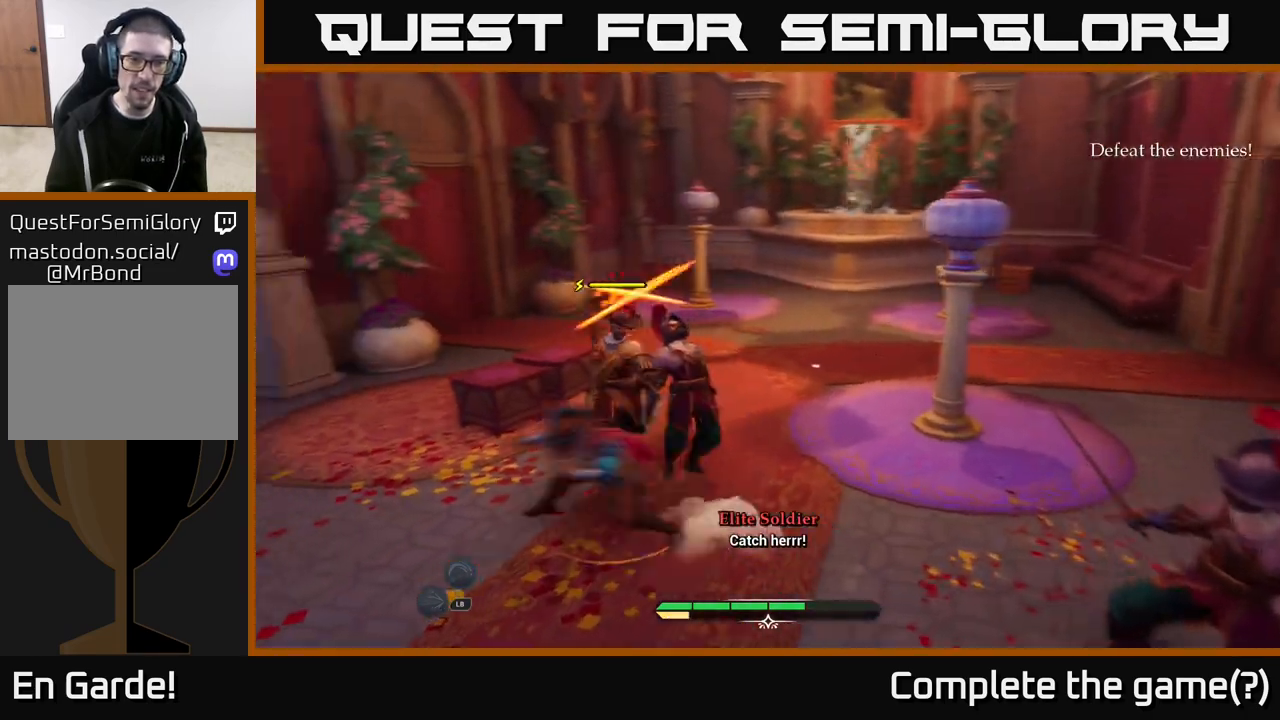
{"buttons": ["X"], "left_stick": "right", "right_stick": "center", "events": [[83, "B", "up"], [267, "left_stick", "center"], [333, "left_stick", "right"], [433, "X", "down"]]}
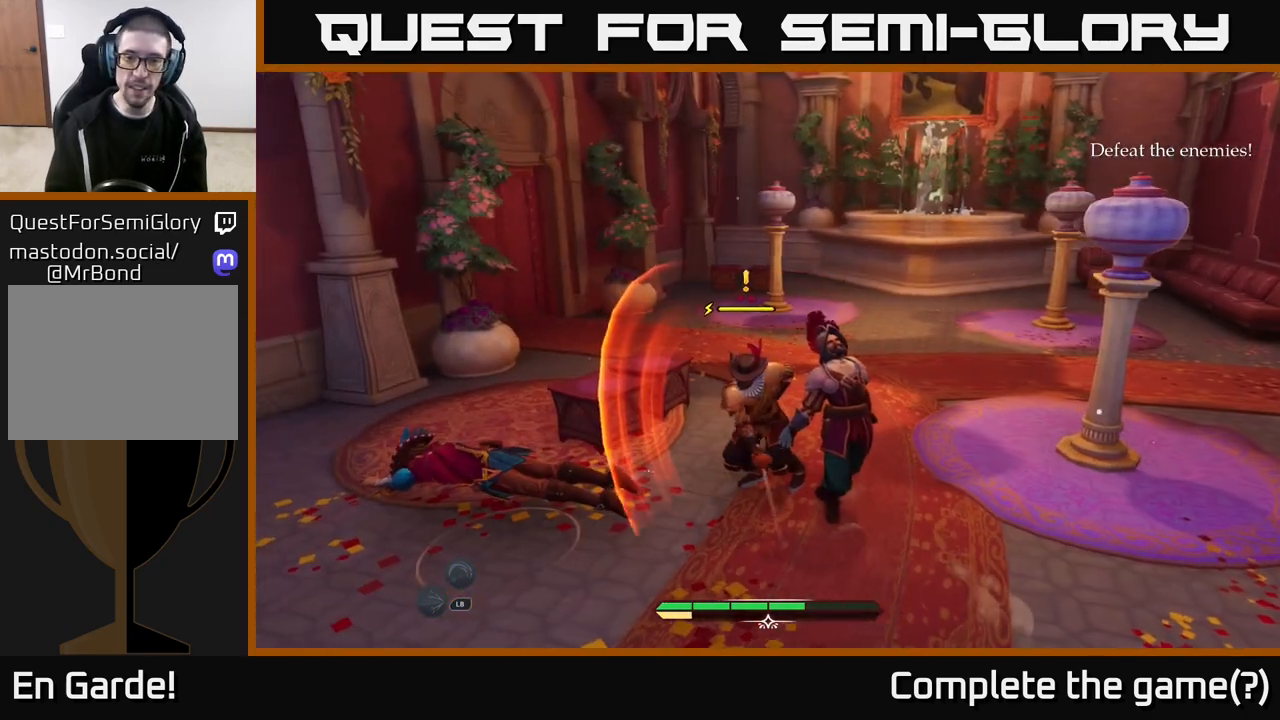
{"buttons": ["X"], "left_stick": "right", "right_stick": "center", "events": [[33, "X", "up"], [150, "X", "down"], [217, "X", "up"], [350, "X", "down"], [417, "X", "up"], [500, "X", "down"]]}
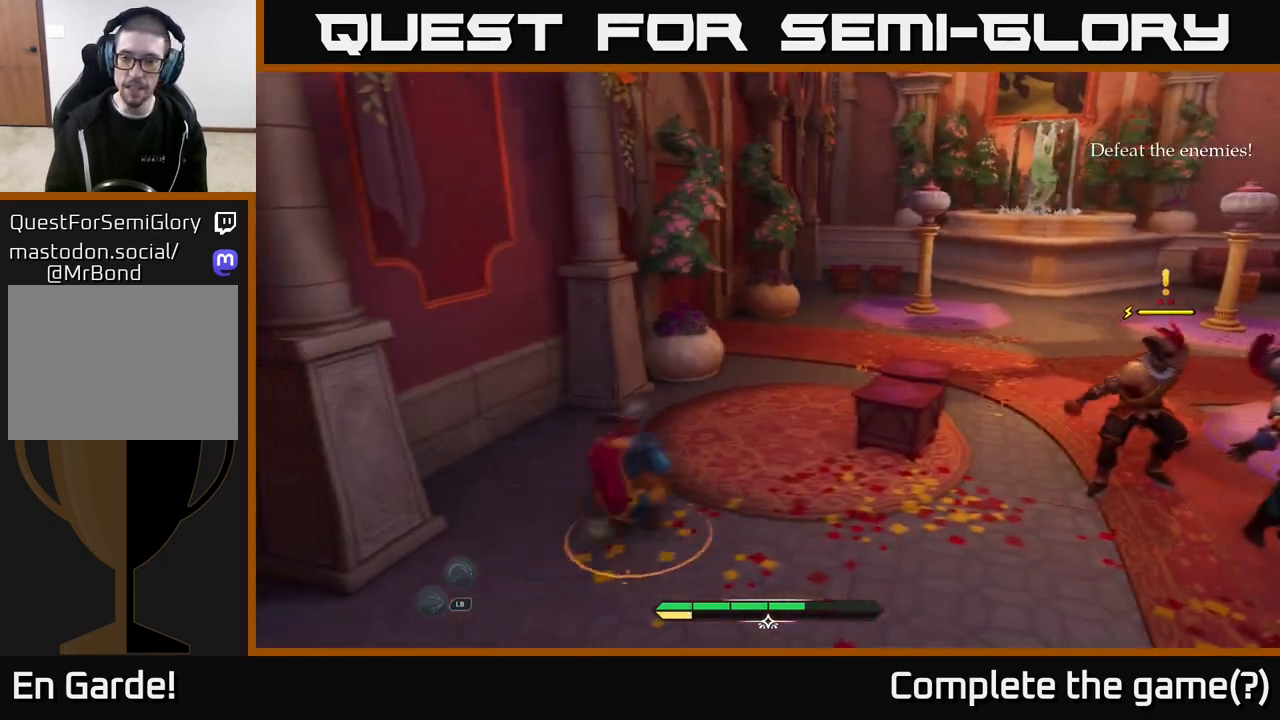
{"buttons": [], "left_stick": "center", "right_stick": "center", "events": [[67, "X", "up"], [200, "X", "down"], [250, "X", "up"], [350, "X", "down"], [367, "left_stick", "center"], [433, "X", "up"]]}
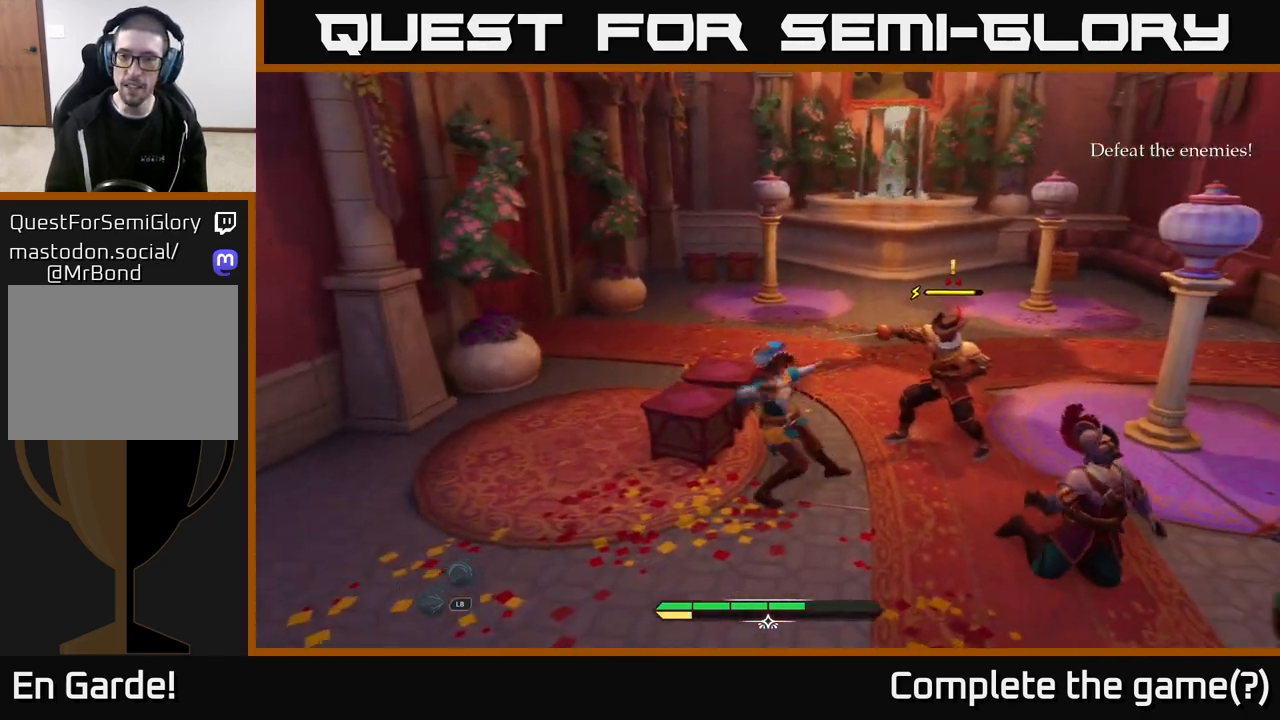
{"buttons": [], "left_stick": "up-right", "right_stick": "center", "events": [[50, "X", "down"], [117, "X", "up"], [133, "left_stick", "up-right"], [250, "X", "down"], [300, "X", "up"]]}
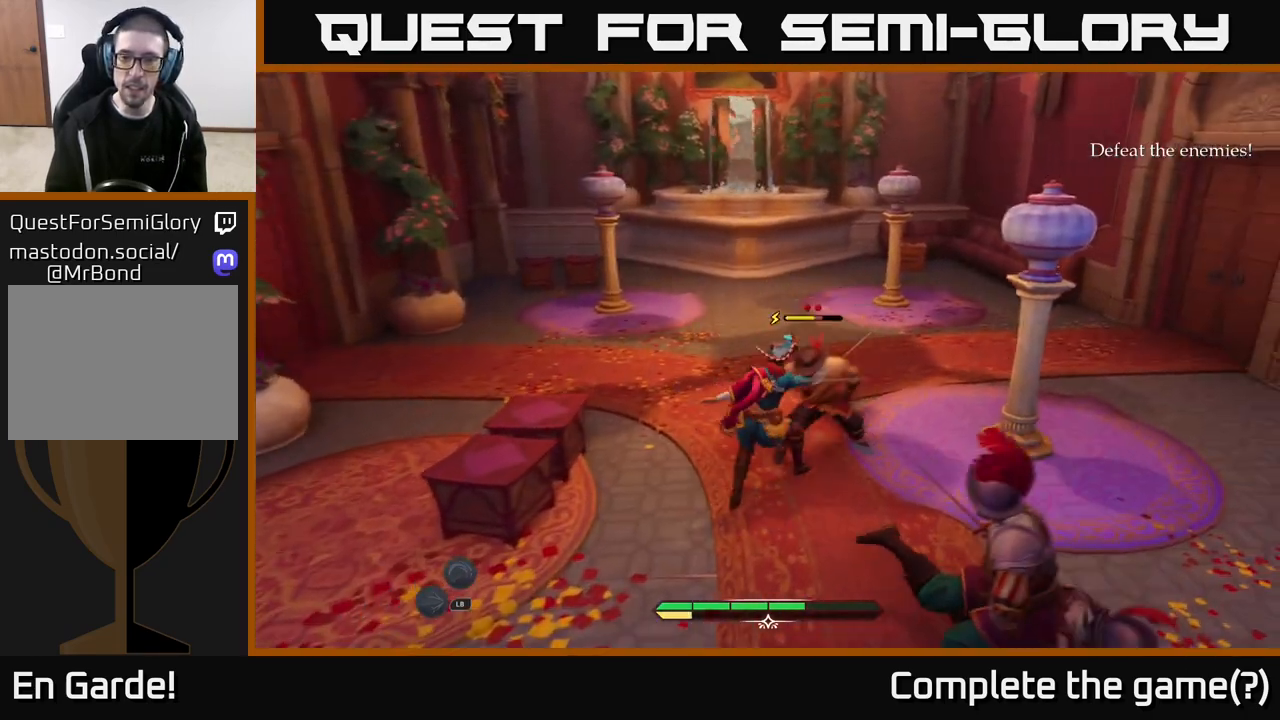
{"buttons": [], "left_stick": "up", "right_stick": "center", "events": [[67, "left_stick", "up"], [167, "B", "down"], [250, "B", "up"], [317, "B", "down"], [417, "B", "up"]]}
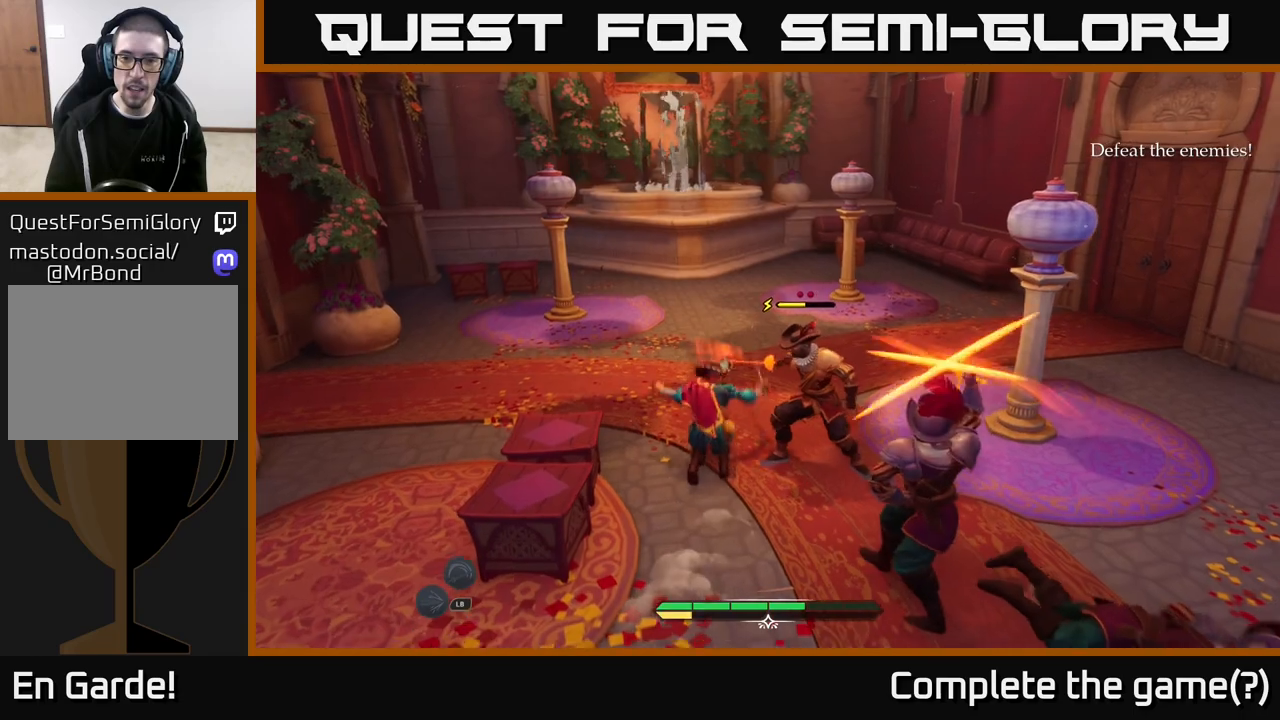
{"buttons": ["B"], "left_stick": "down-right", "right_stick": "center", "events": [[217, "left_stick", "center"], [450, "left_stick", "down-right"], [467, "B", "down"]]}
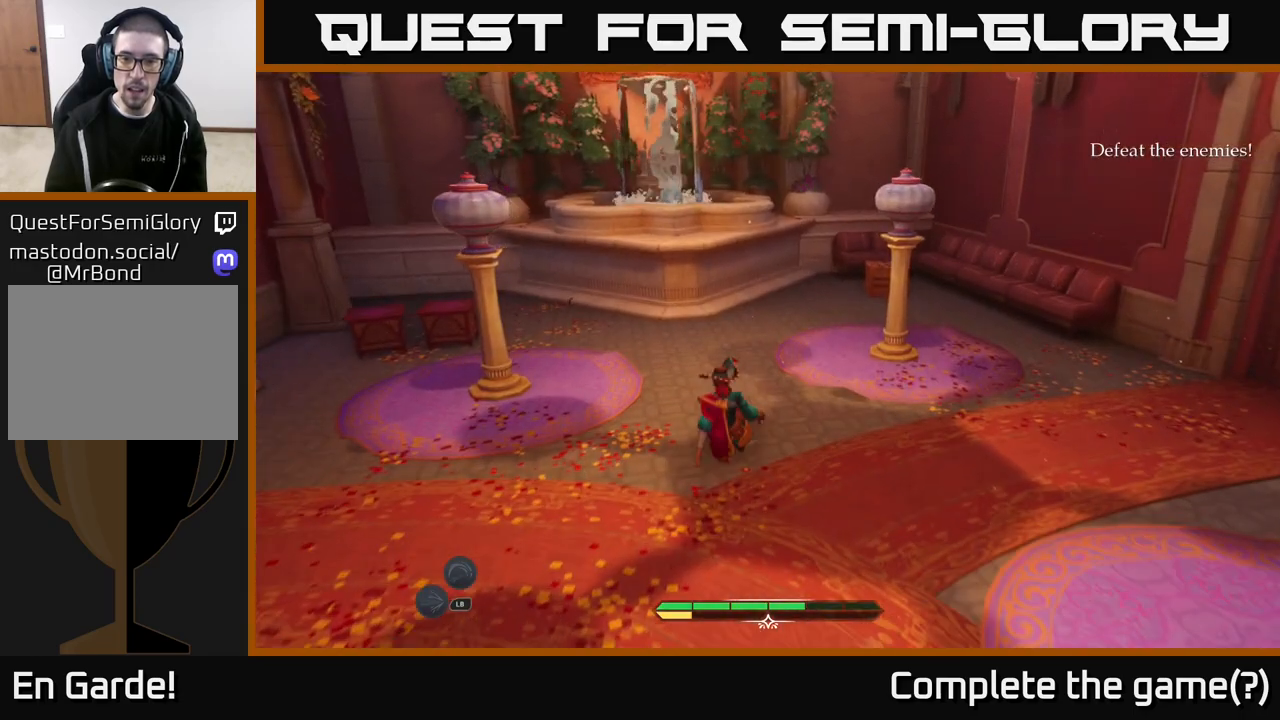
{"buttons": [], "left_stick": "down", "right_stick": "center", "events": [[50, "B", "up"], [83, "left_stick", "right"], [233, "left_stick", "down-right"], [367, "left_stick", "down"], [400, "B", "down"], [467, "B", "up"]]}
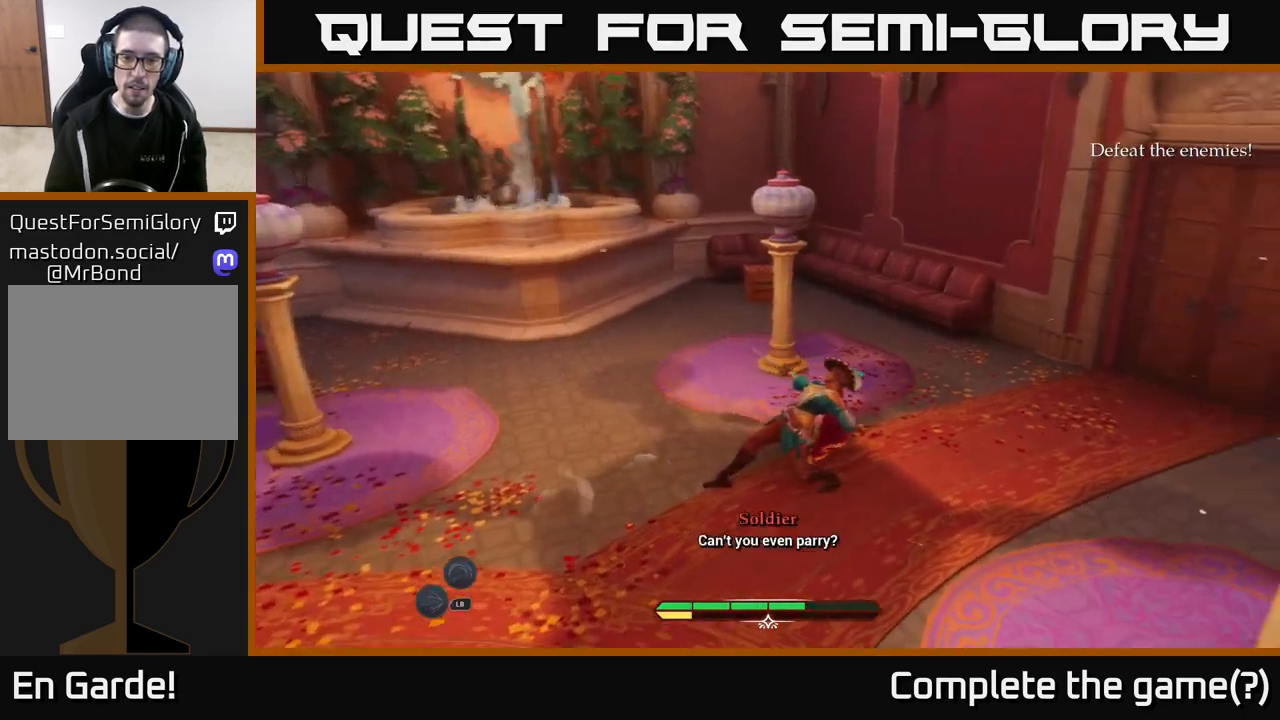
{"buttons": [], "left_stick": "down-right", "right_stick": "center", "events": [[183, "X", "down"], [267, "X", "up"], [333, "left_stick", "down-right"], [367, "X", "down"], [433, "X", "up"]]}
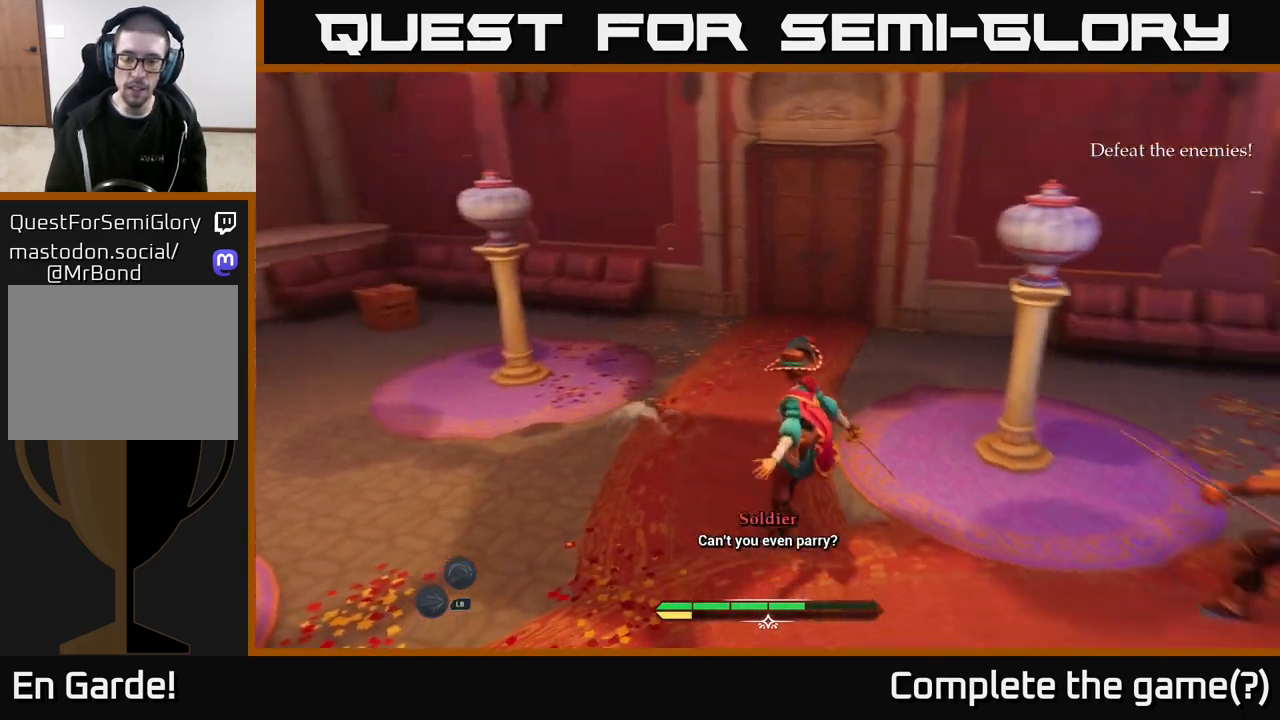
{"buttons": ["X"], "left_stick": "center", "right_stick": "center", "events": [[33, "X", "down"], [83, "X", "up"], [183, "X", "down"], [183, "left_stick", "right"], [283, "X", "up"], [467, "X", "down"], [483, "left_stick", "center"]]}
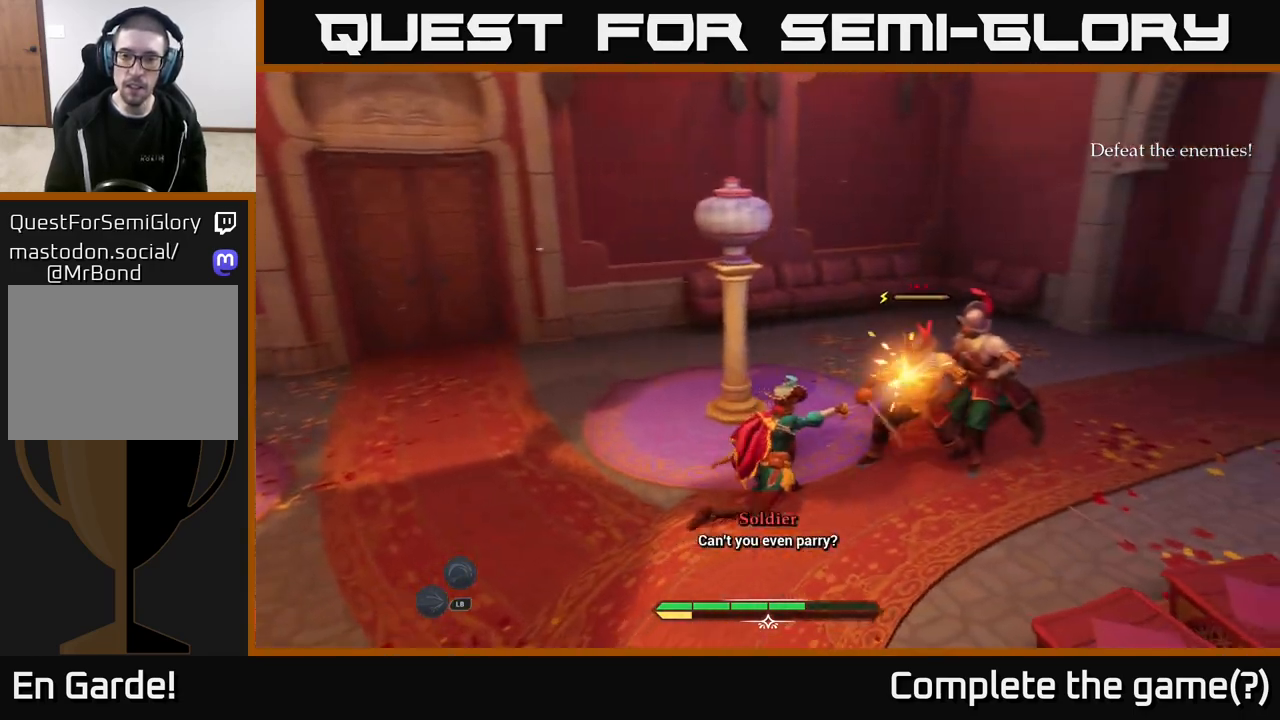
{"buttons": [], "left_stick": "down-left", "right_stick": "center", "events": [[50, "X", "up"], [267, "left_stick", "left"], [450, "left_stick", "down-left"]]}
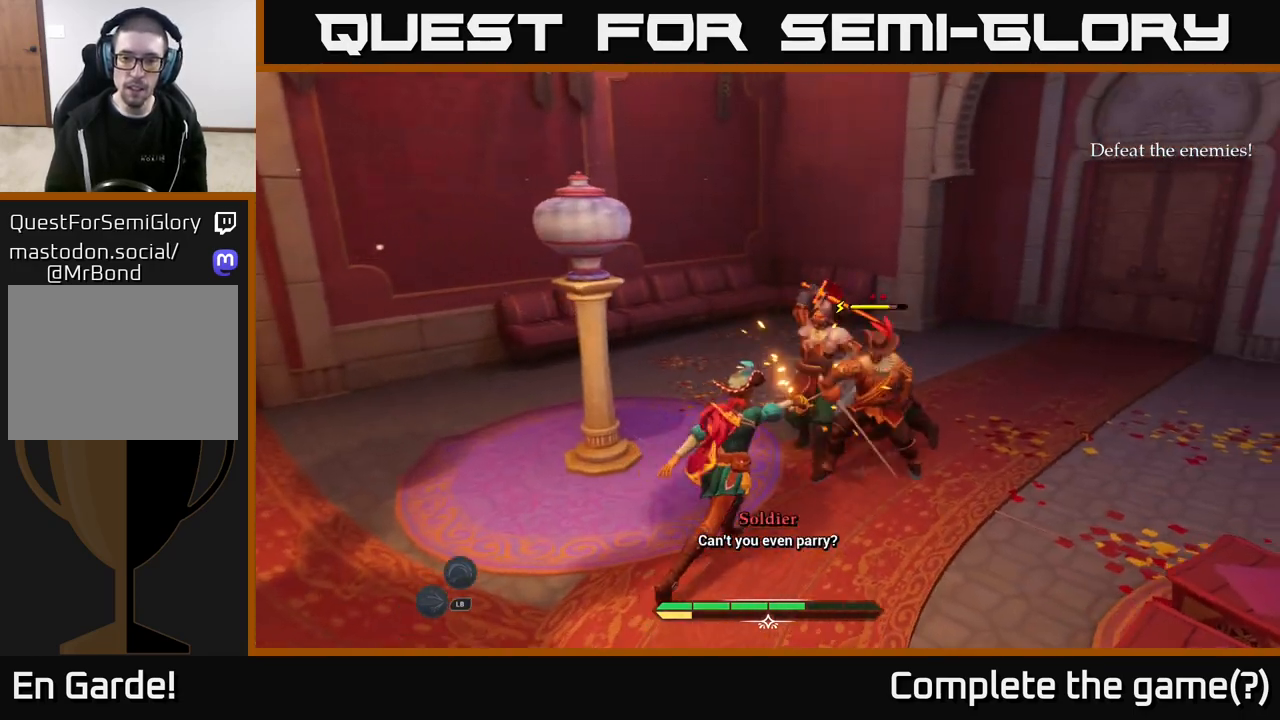
{"buttons": [], "left_stick": "down-left", "right_stick": "center", "events": [[33, "left_stick", "center"], [333, "left_stick", "down-left"], [400, "B", "down"], [483, "B", "up"]]}
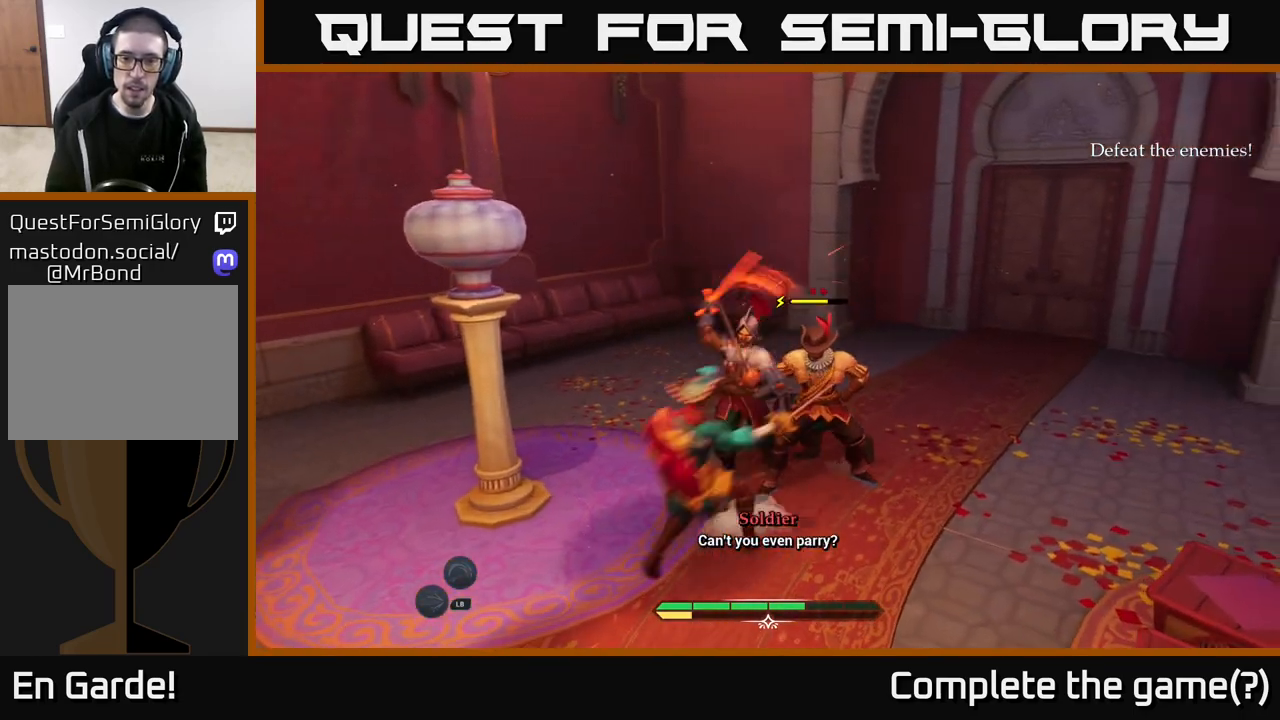
{"buttons": [], "left_stick": "right", "right_stick": "center", "events": [[117, "B", "down"], [183, "B", "up"], [300, "left_stick", "right"]]}
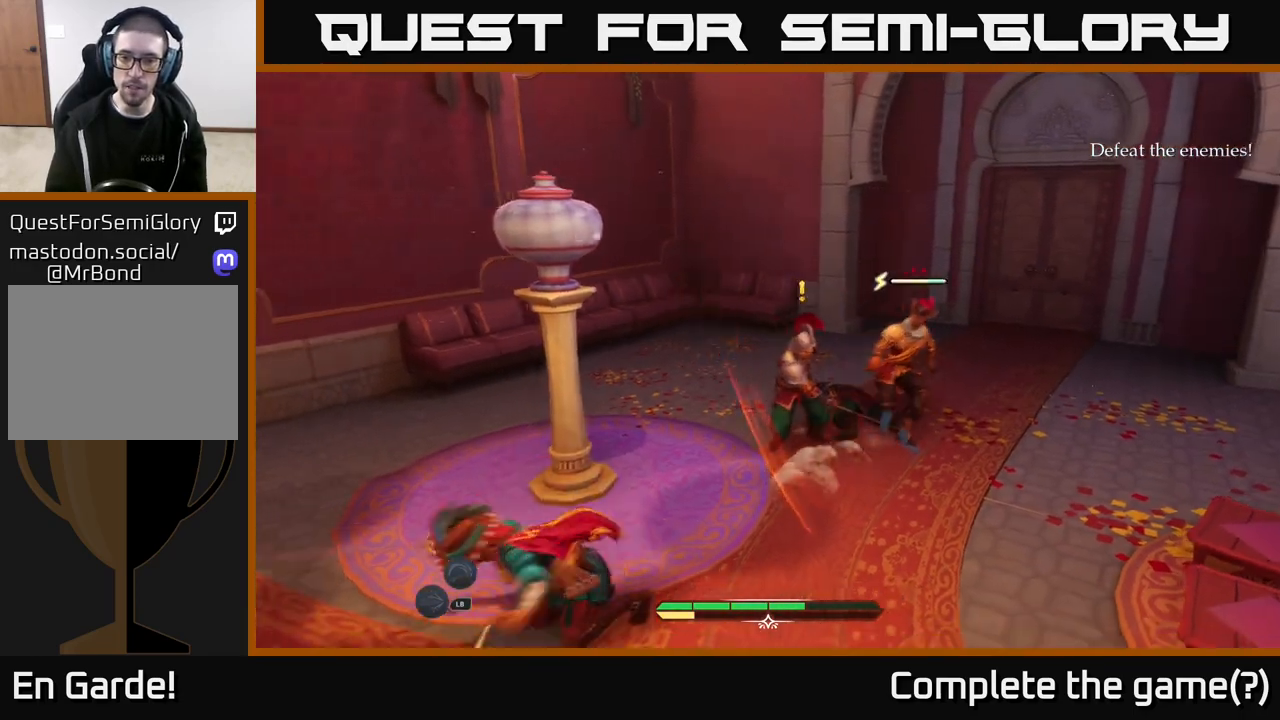
{"buttons": [], "left_stick": "up-right", "right_stick": "center", "events": [[17, "left_stick", "up-right"], [150, "X", "down"], [233, "X", "up"], [383, "X", "down"], [450, "X", "up"]]}
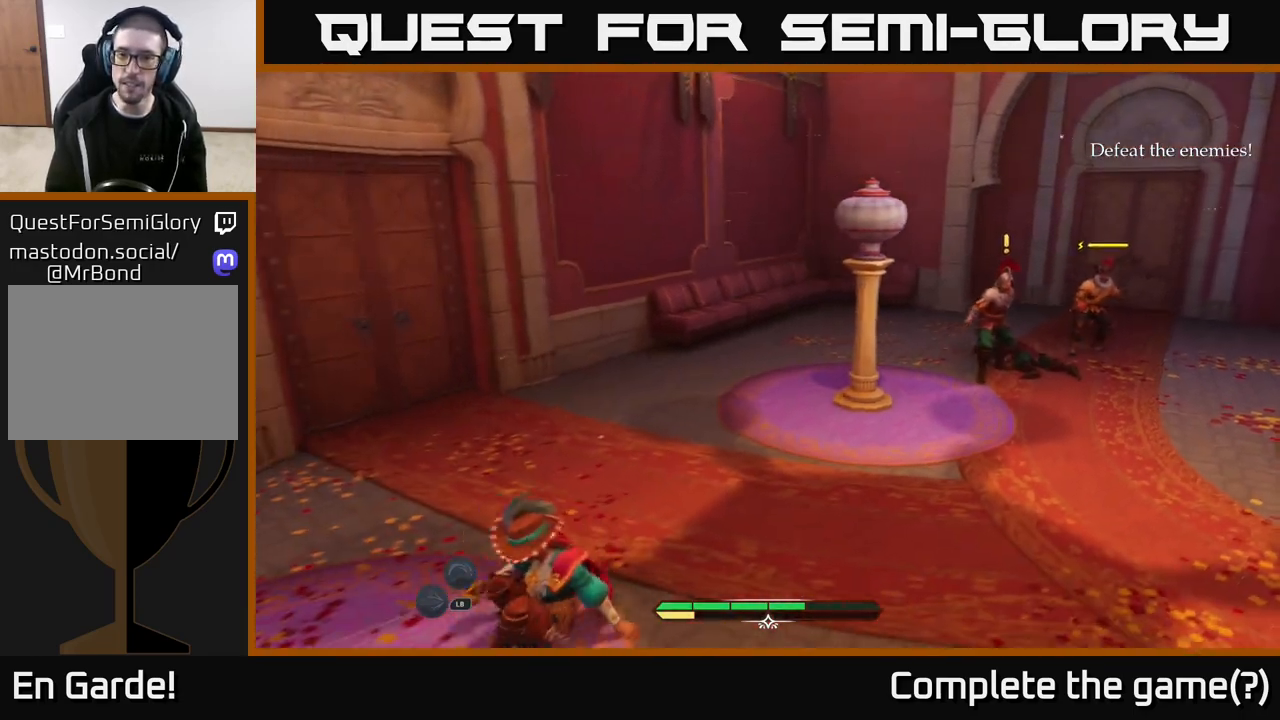
{"buttons": ["L2"], "left_stick": "up-right", "right_stick": "center", "events": [[67, "X", "down"], [150, "X", "up"], [267, "L2", "down"], [267, "X", "down"], [300, "X", "up"]]}
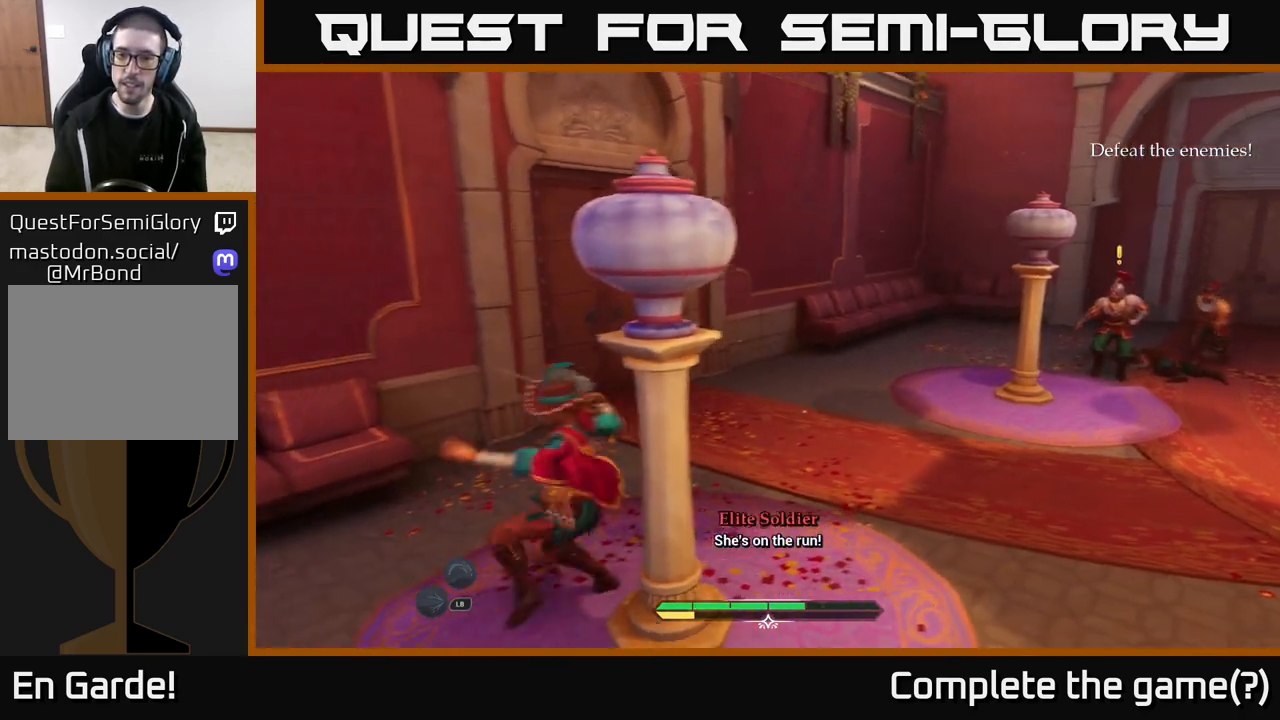
{"buttons": ["L2"], "left_stick": "right", "right_stick": "right", "events": [[300, "right_stick", "right"], [367, "left_stick", "right"]]}
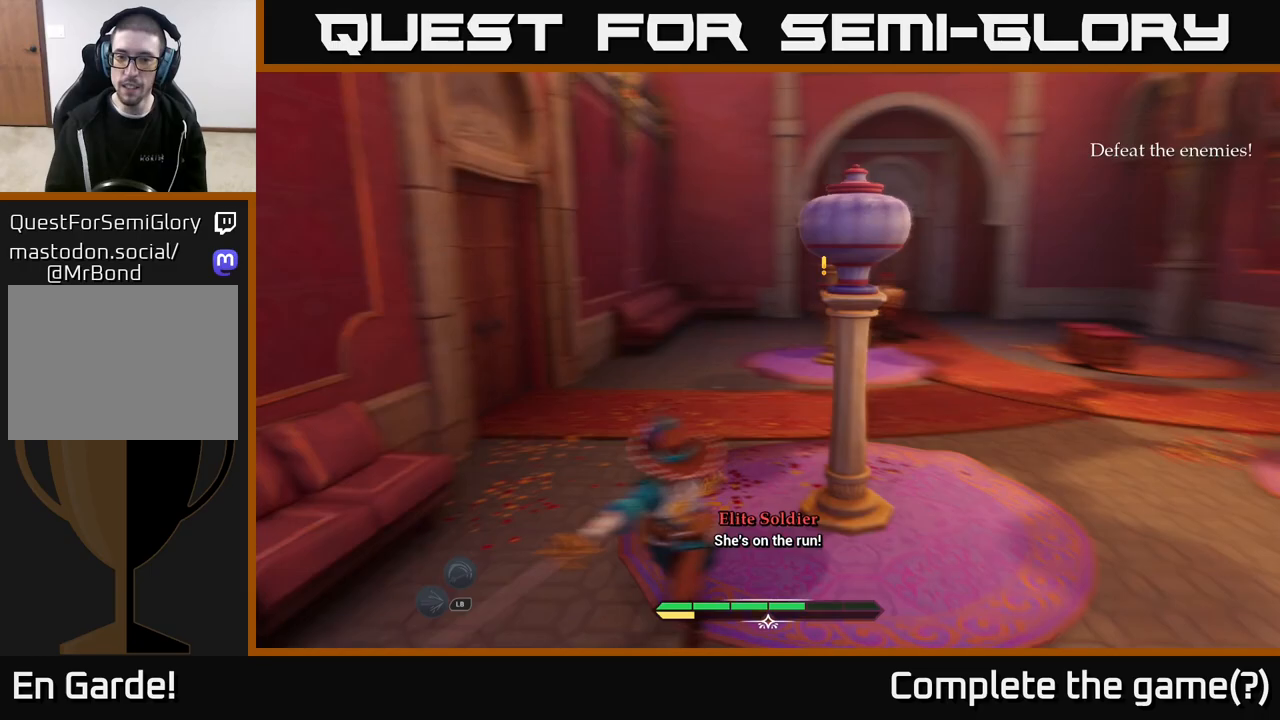
{"buttons": ["L2"], "left_stick": "up-right", "right_stick": "left", "events": [[50, "left_stick", "up-right"], [50, "right_stick", "down-right"], [167, "right_stick", "center"], [500, "right_stick", "left"]]}
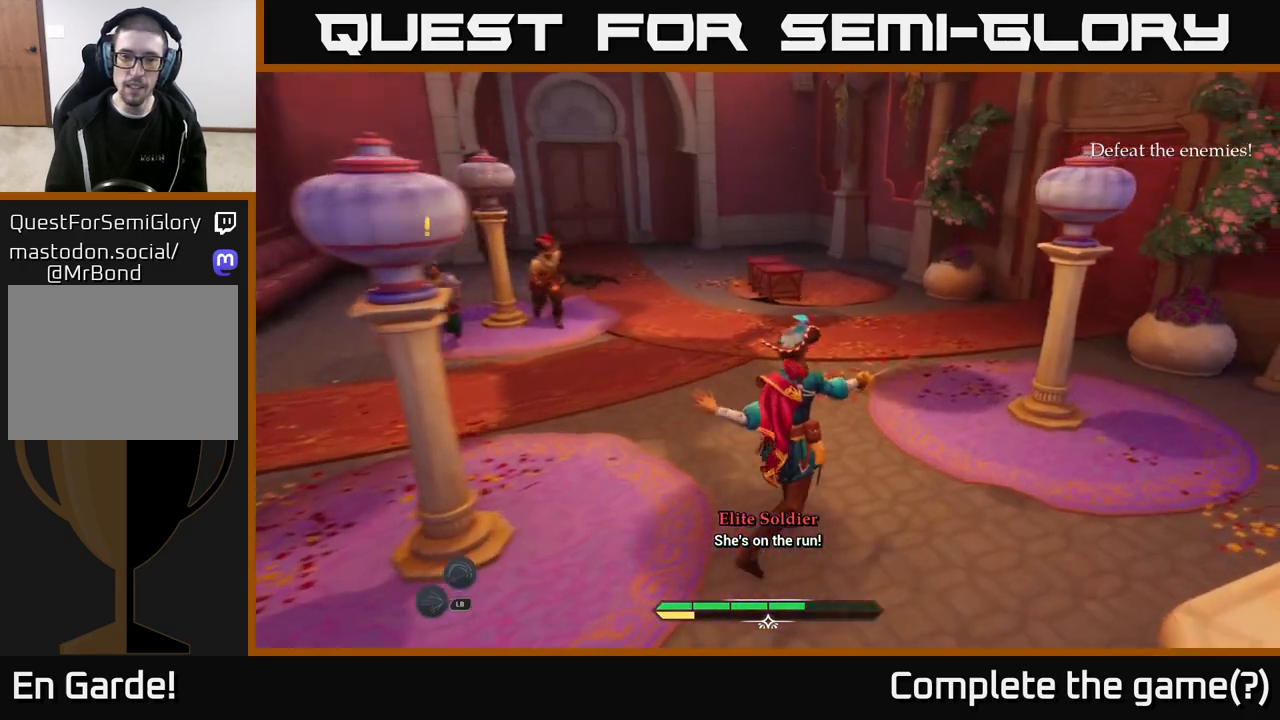
{"buttons": [], "left_stick": "up", "right_stick": "center", "events": [[50, "left_stick", "up"], [217, "right_stick", "center"], [250, "left_stick", "up-left"], [267, "X", "down"], [317, "X", "up"], [417, "left_stick", "up"], [433, "L2", "up"]]}
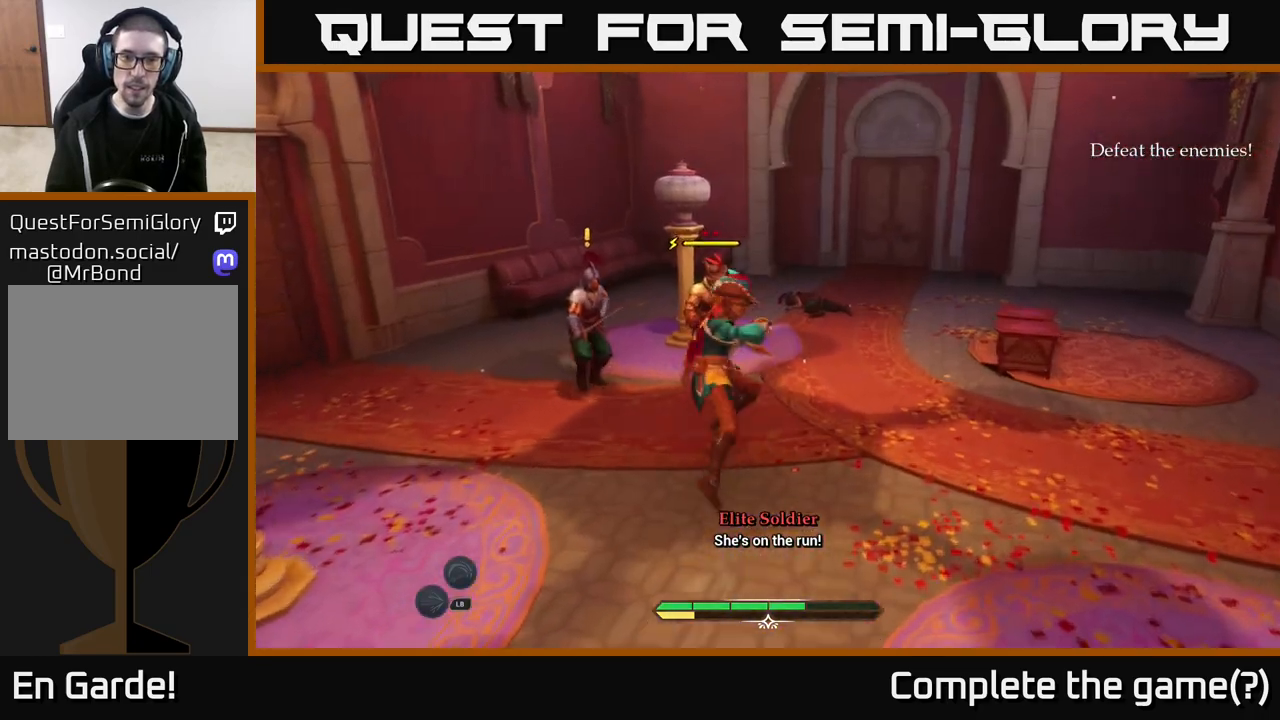
{"buttons": [], "left_stick": "center", "right_stick": "center", "events": [[50, "left_stick", "up-left"], [133, "X", "down"], [217, "X", "up"], [383, "left_stick", "center"]]}
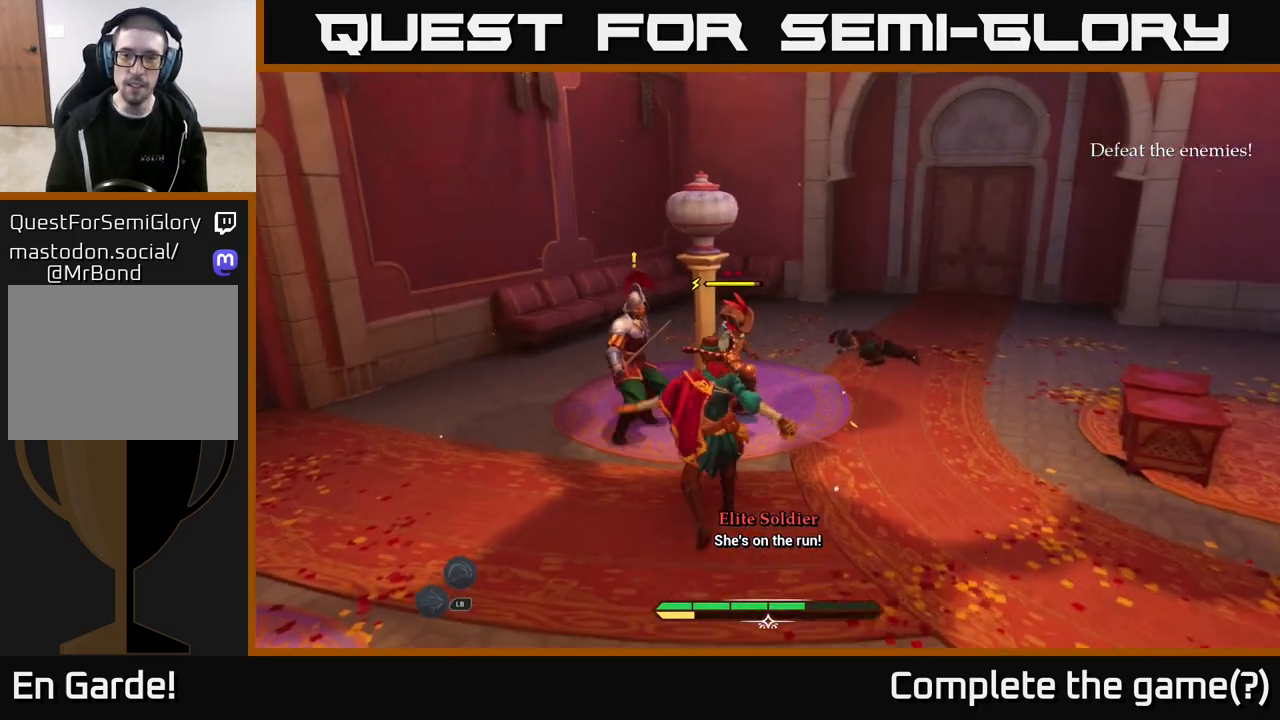
{"buttons": ["B"], "left_stick": "down-right", "right_stick": "center", "events": [[50, "left_stick", "down"], [133, "left_stick", "down-right"], [417, "B", "down"]]}
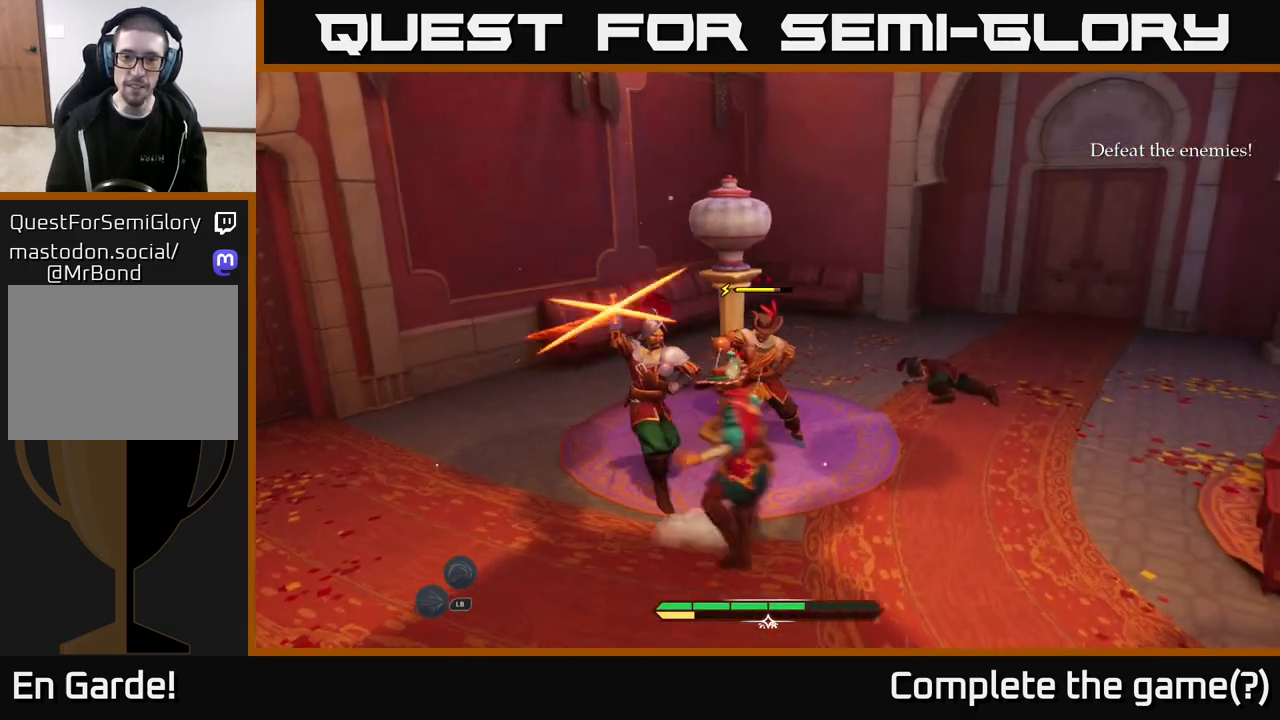
{"buttons": [], "left_stick": "center", "right_stick": "center", "events": [[50, "B", "up"], [117, "B", "down"], [183, "B", "up"], [400, "left_stick", "right"], [500, "left_stick", "center"]]}
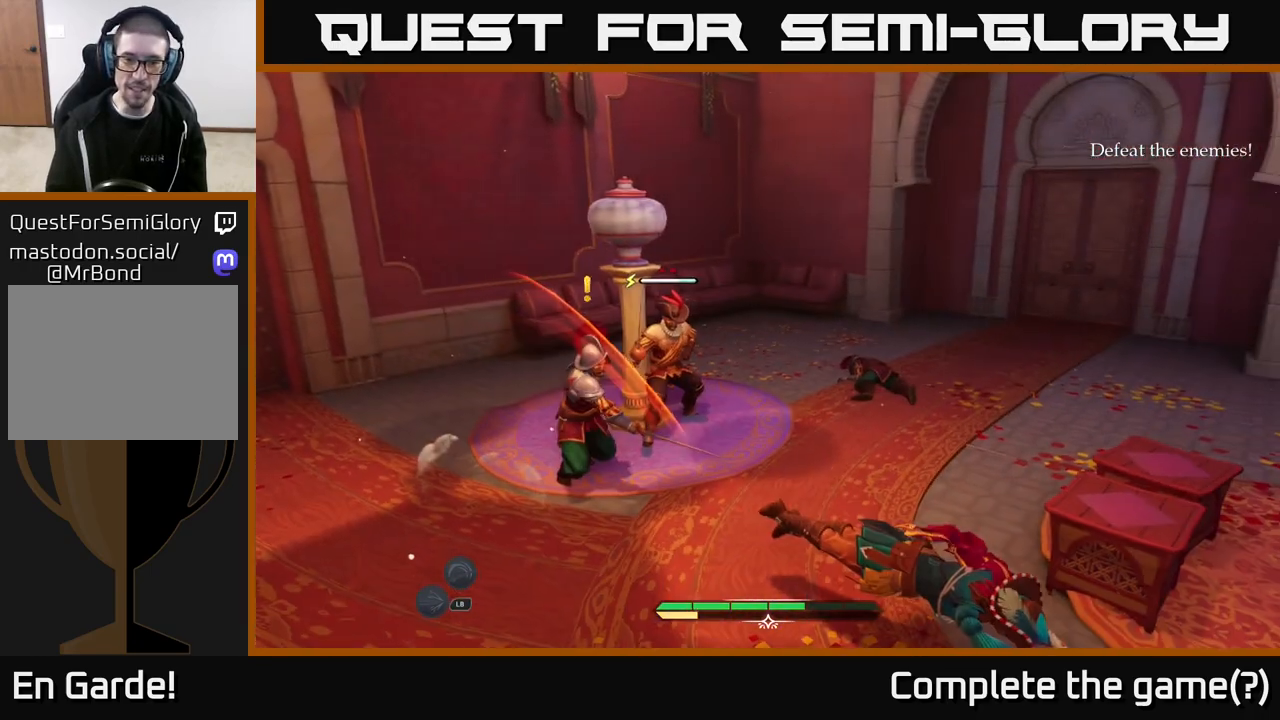
{"buttons": ["L2"], "left_stick": "left", "right_stick": "center", "events": [[33, "left_stick", "right"], [50, "left_stick", "up-left"], [250, "left_stick", "left"], [300, "X", "down"], [417, "X", "up"], [500, "L2", "down"]]}
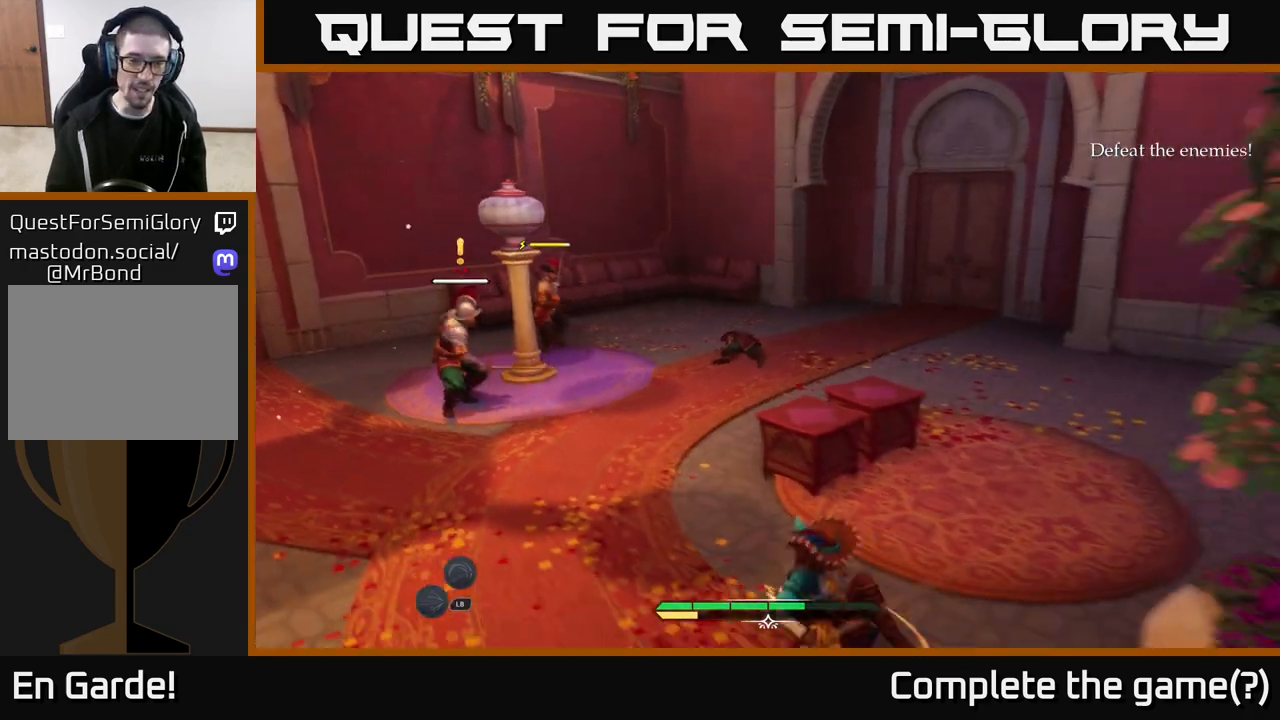
{"buttons": ["X"], "left_stick": "up-left", "right_stick": "center", "events": [[83, "X", "down"], [150, "X", "up"], [283, "X", "down"], [333, "X", "up"], [400, "left_stick", "up-left"], [450, "L2", "up"], [467, "X", "down"]]}
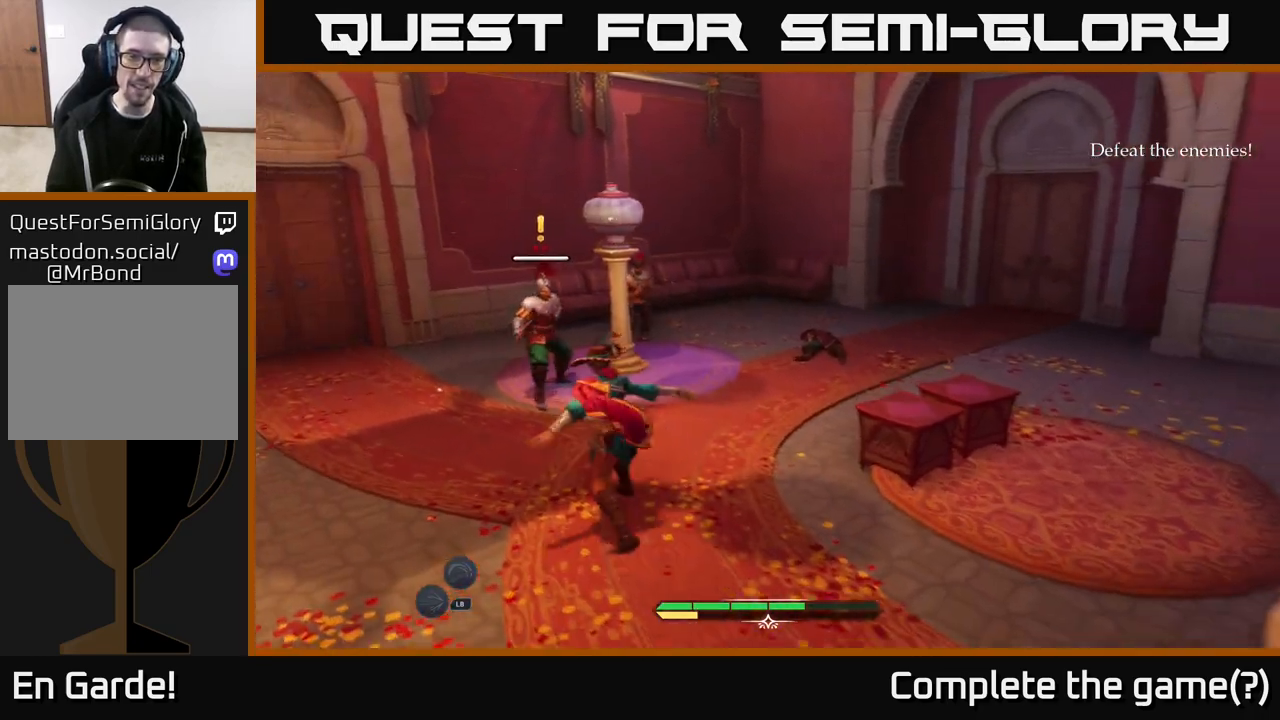
{"buttons": [], "left_stick": "up-left", "right_stick": "center", "events": [[50, "X", "up"], [117, "X", "down"], [217, "X", "up"], [317, "X", "down"], [400, "X", "up"]]}
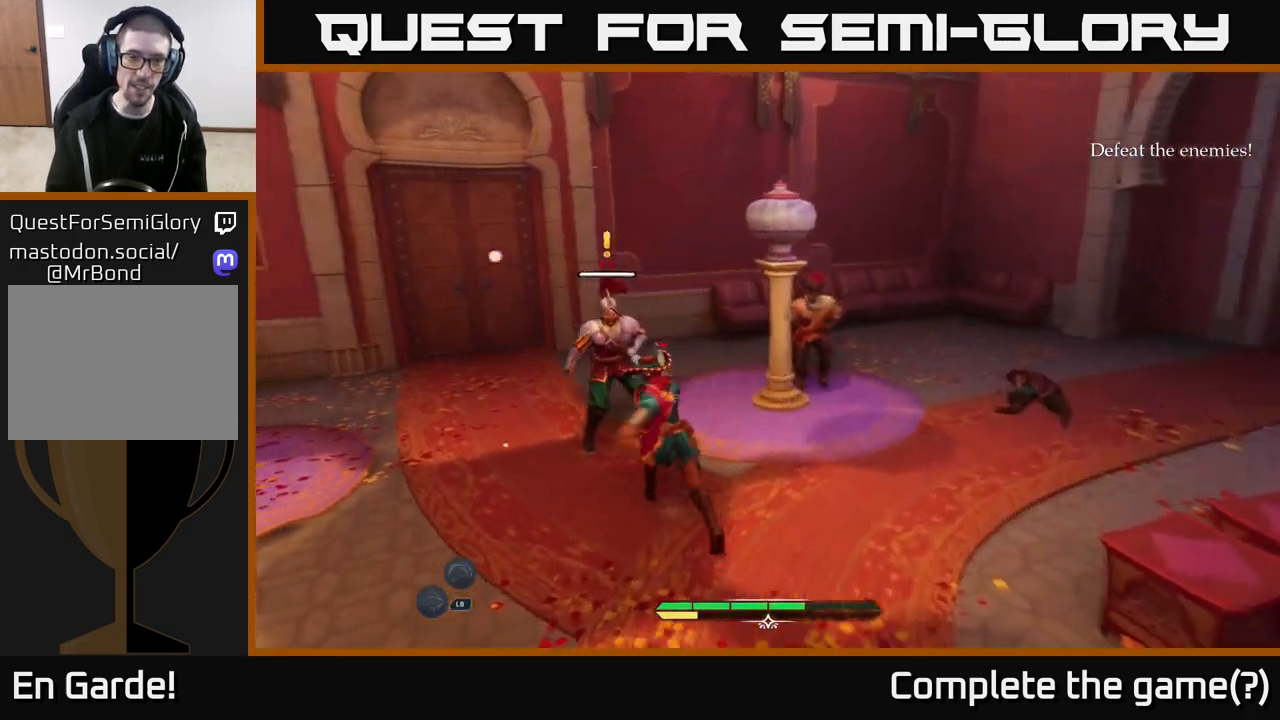
{"buttons": [], "left_stick": "center", "right_stick": "center", "events": [[17, "X", "down"], [67, "X", "up"], [183, "X", "down"], [217, "left_stick", "center"], [267, "X", "up"]]}